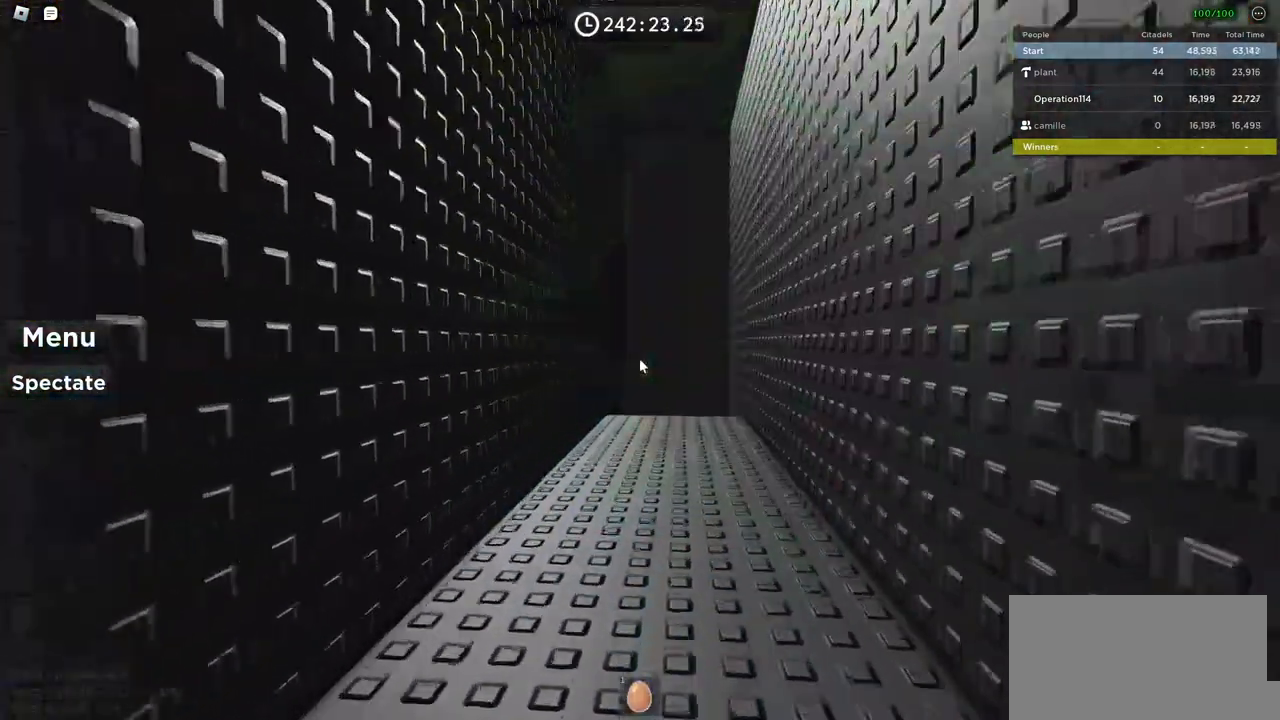
Gameplay with keyboard; each line is a JSON object with the keys held at the frame after it. "events" lists presses ("down") and releases ("up") of "a", "ctrl", "d", "e", "f", "q", "r", "s", "shift", "space", "tab" and "w" between this image and that frame as [ms after this image, input, new state], when the widget could be followed in between. No other keys are recorded. Mouse input is not recorded.
{"keys": ["w"], "events": []}
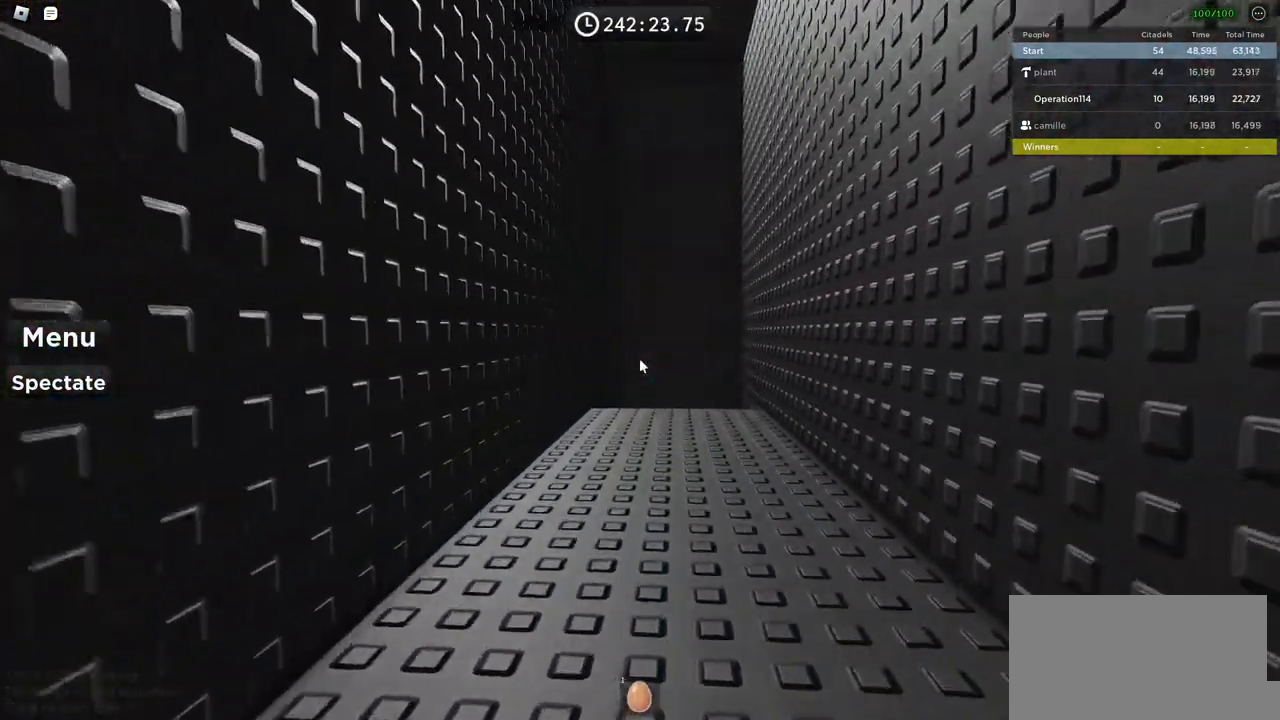
{"keys": ["w"], "events": []}
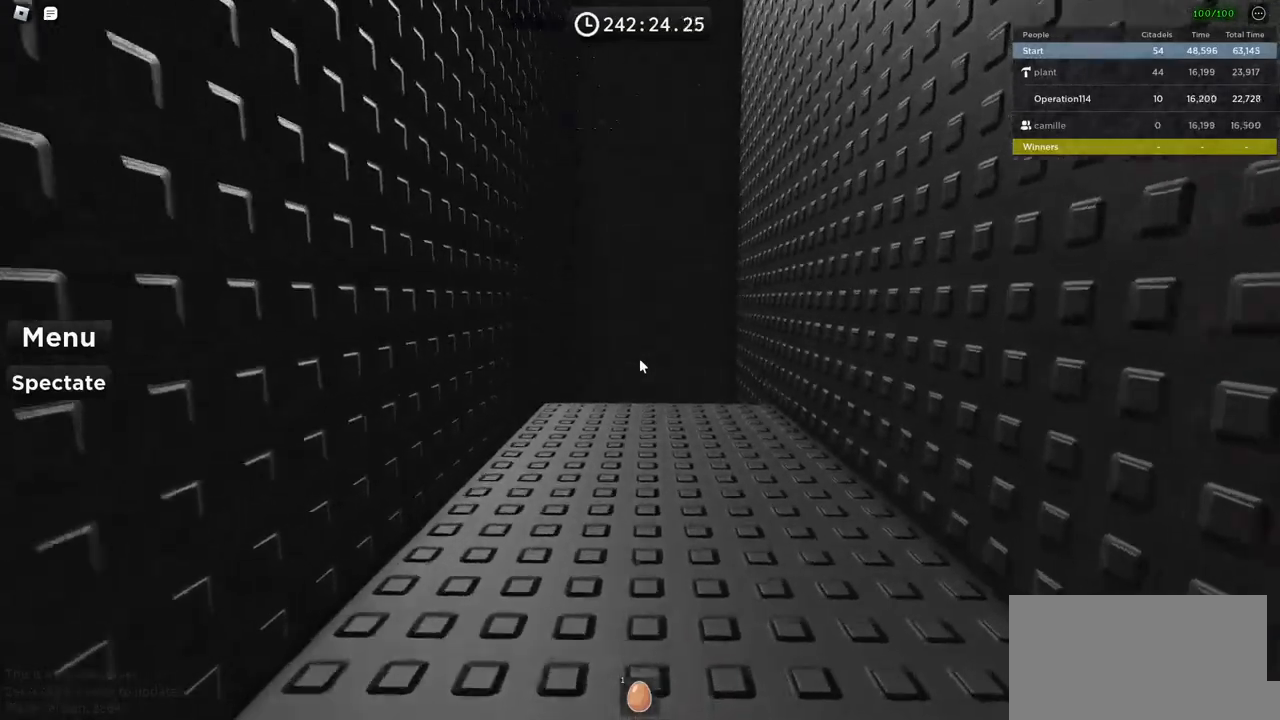
{"keys": ["shift", "w"], "events": [[400, "shift", "down"]]}
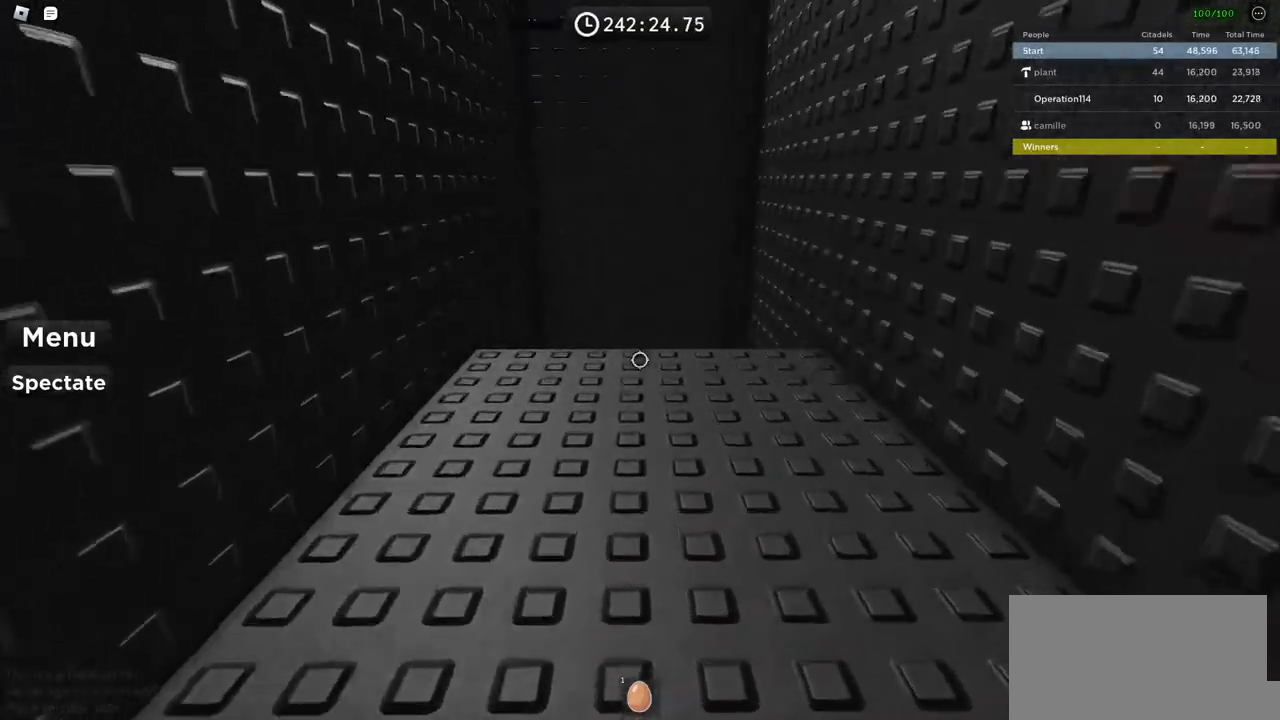
{"keys": ["d"], "events": [[67, "d", "down"], [117, "shift", "up"], [350, "w", "up"]]}
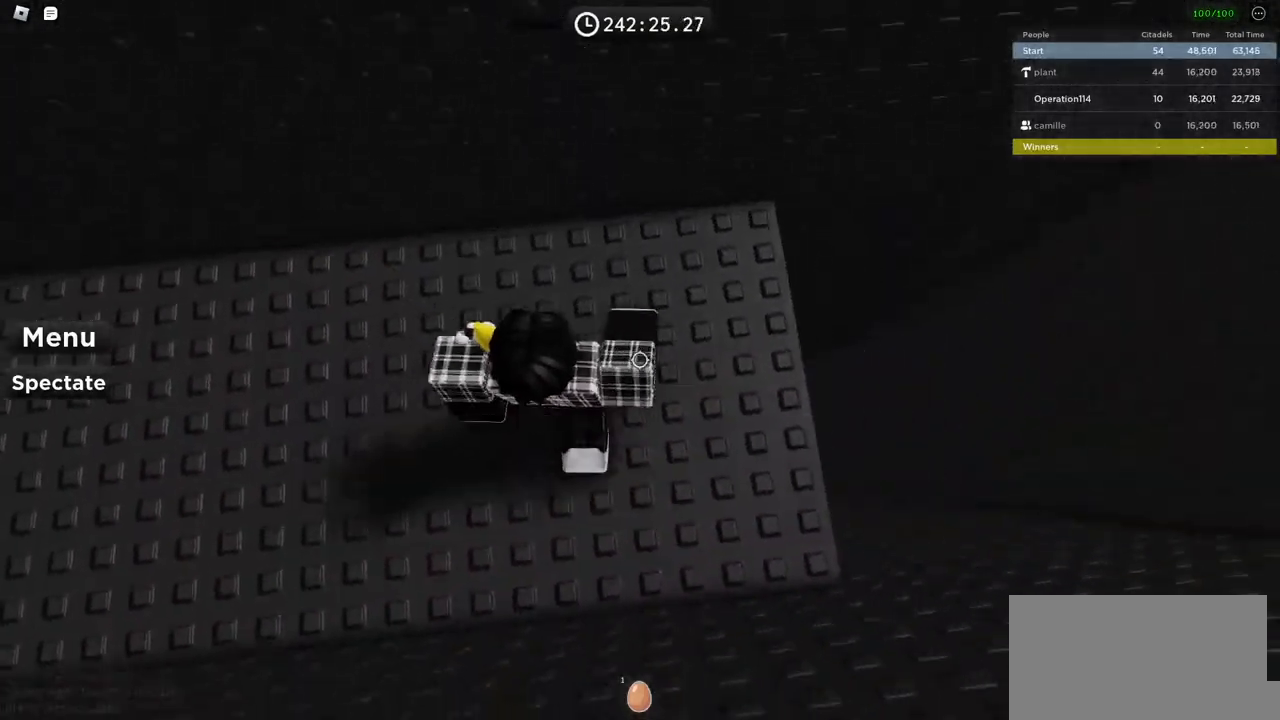
{"keys": ["d"], "events": [[267, "d", "up"], [333, "d", "down"]]}
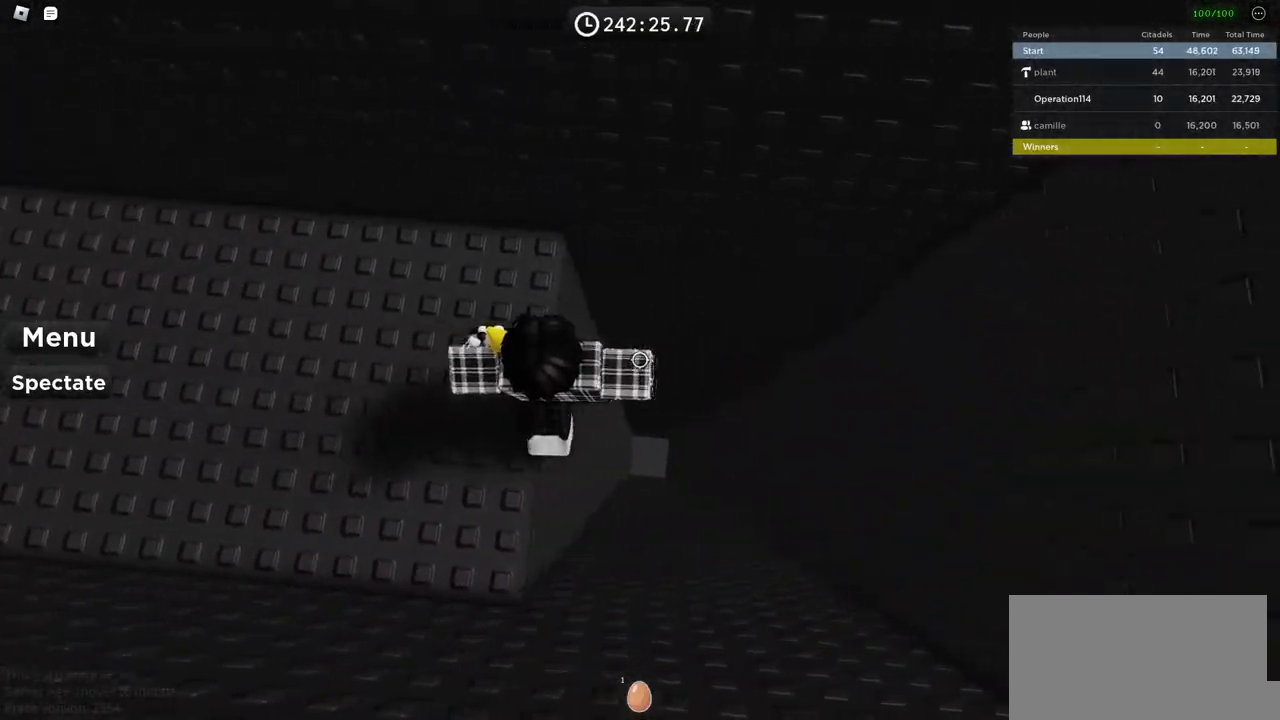
{"keys": [], "events": [[183, "shift", "down"], [200, "d", "up"], [317, "shift", "up"]]}
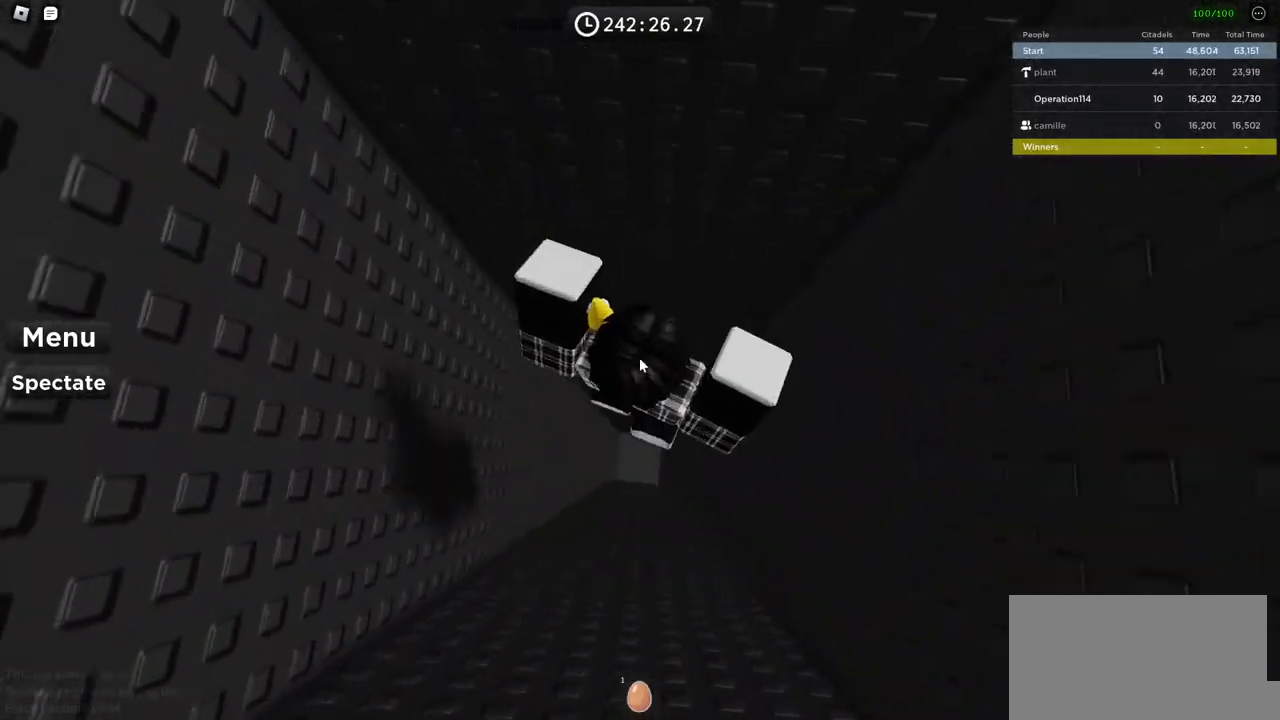
{"keys": [], "events": []}
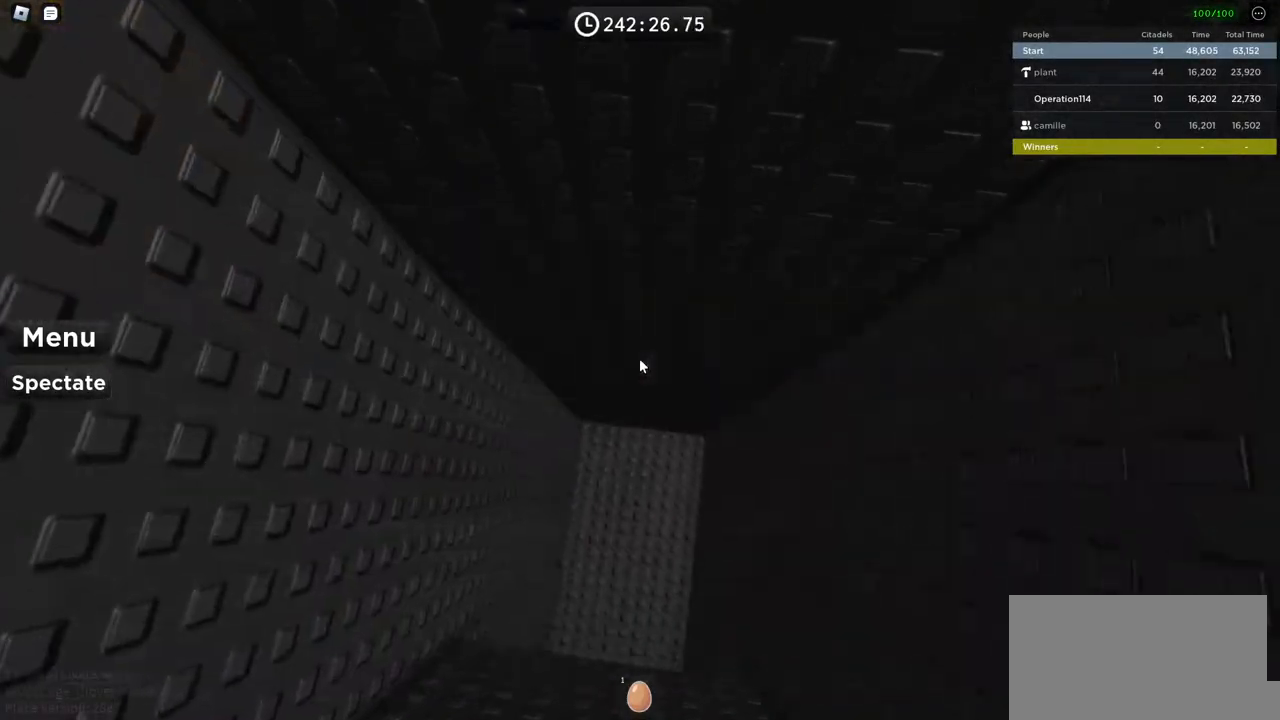
{"keys": [], "events": []}
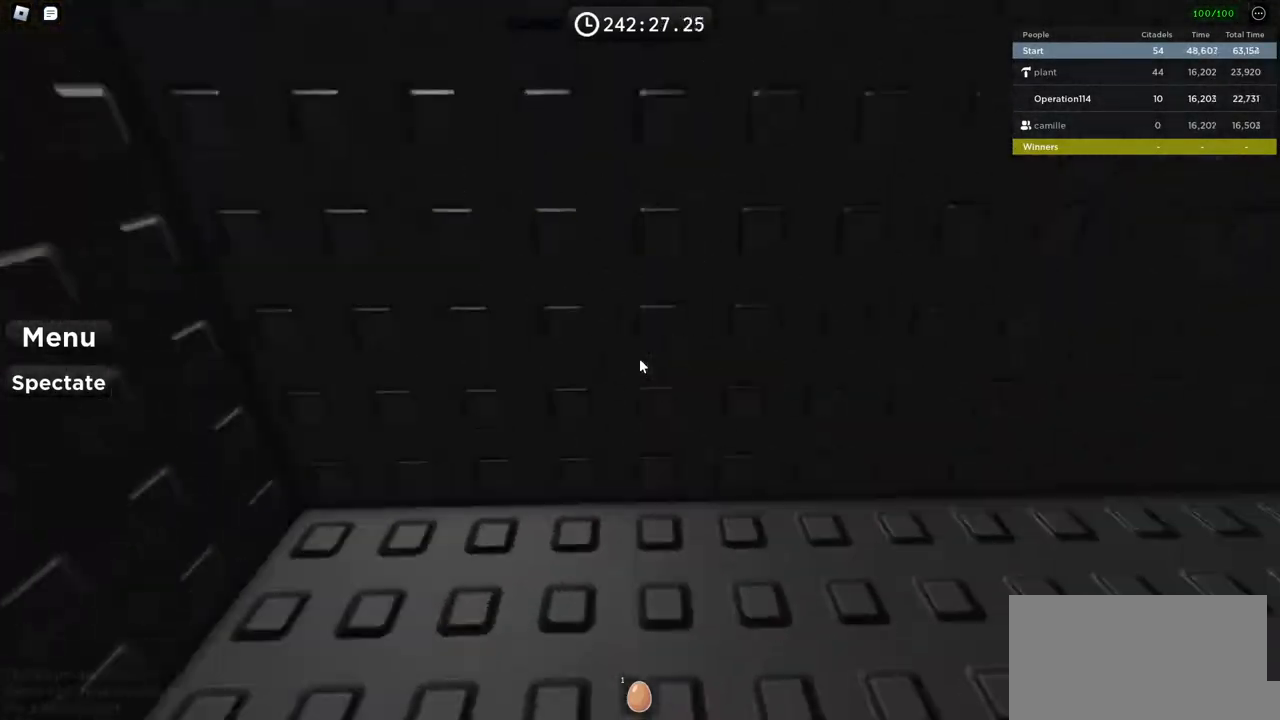
{"keys": ["w"], "events": [[183, "w", "down"], [233, "d", "down"], [450, "d", "up"]]}
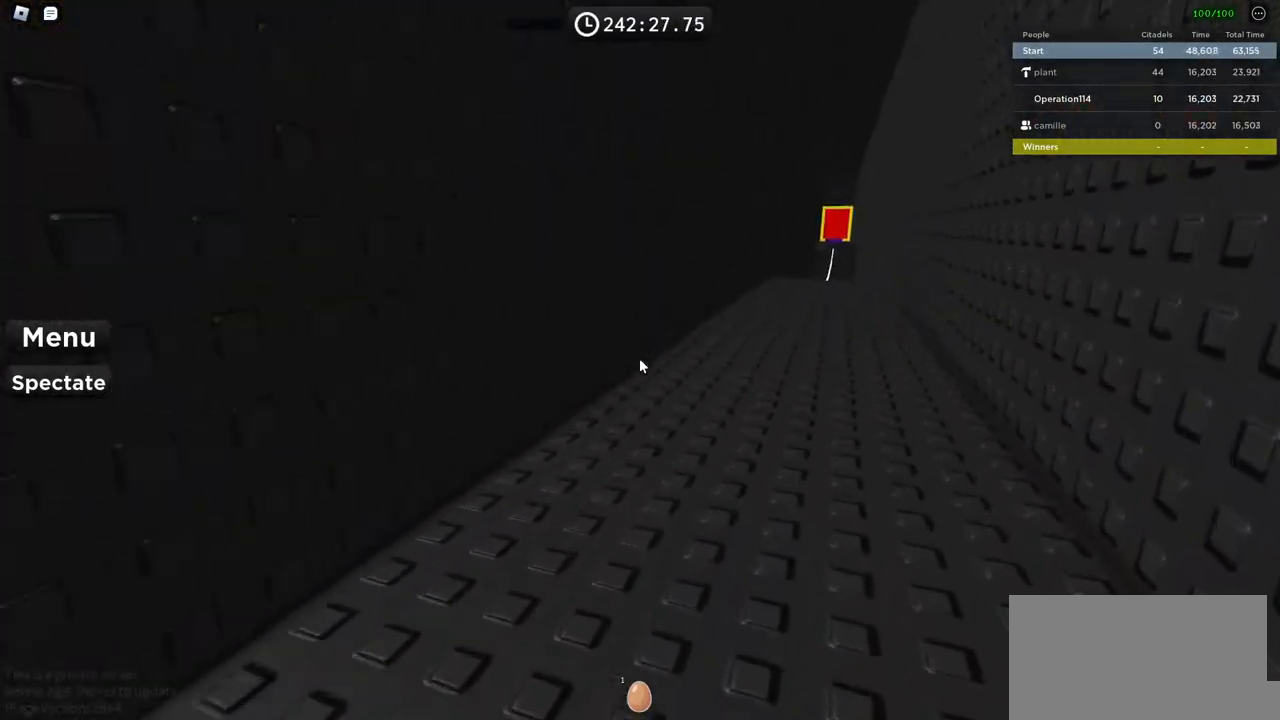
{"keys": ["w"], "events": []}
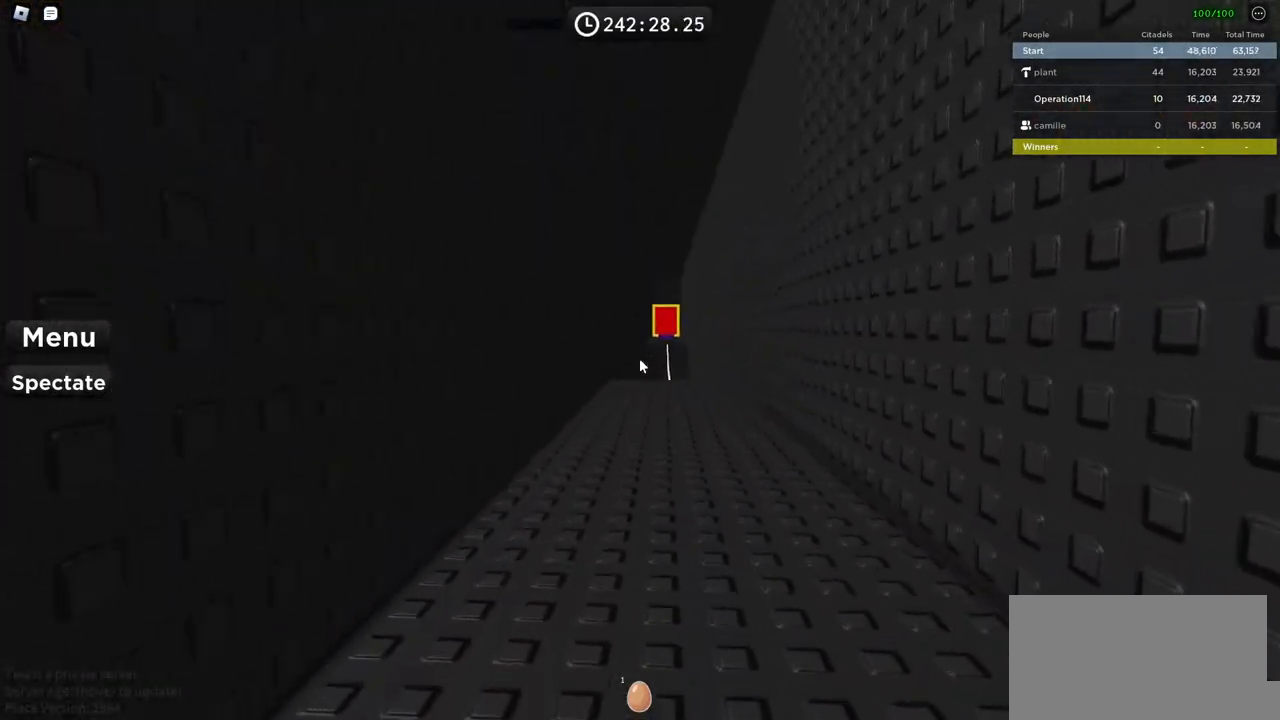
{"keys": ["w"], "events": []}
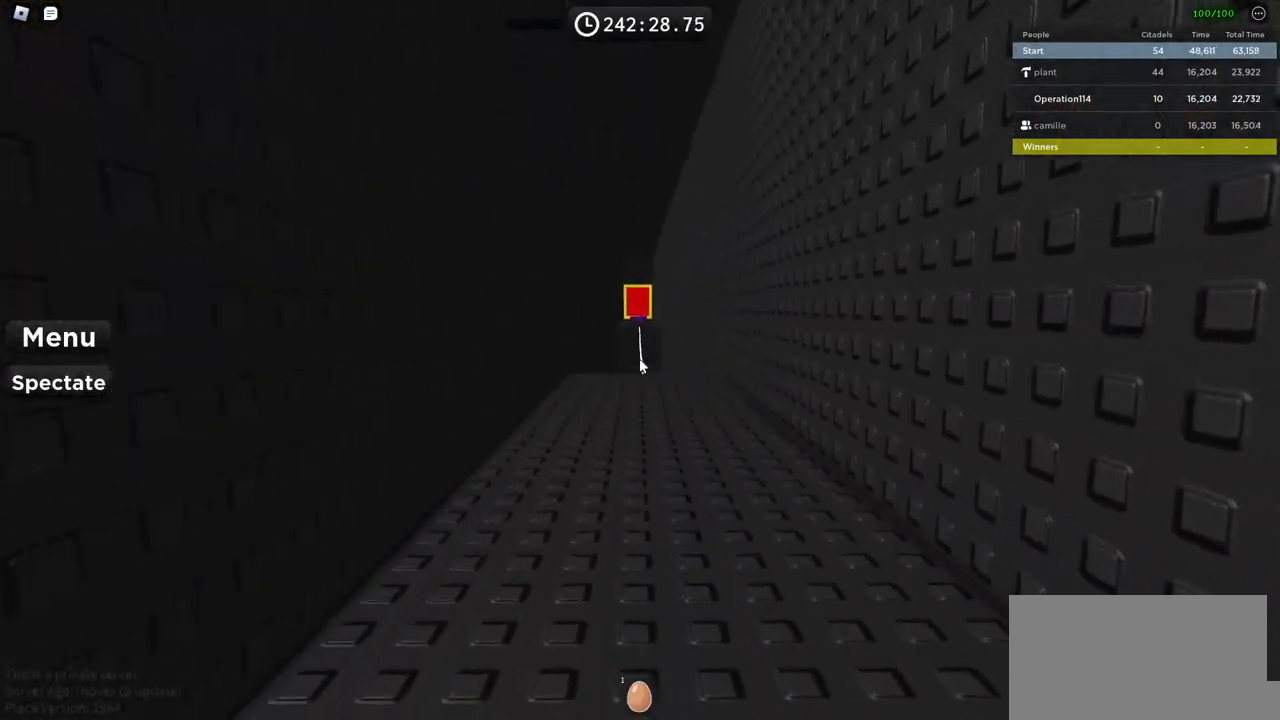
{"keys": ["w"], "events": [[250, "d", "down"], [300, "d", "up"]]}
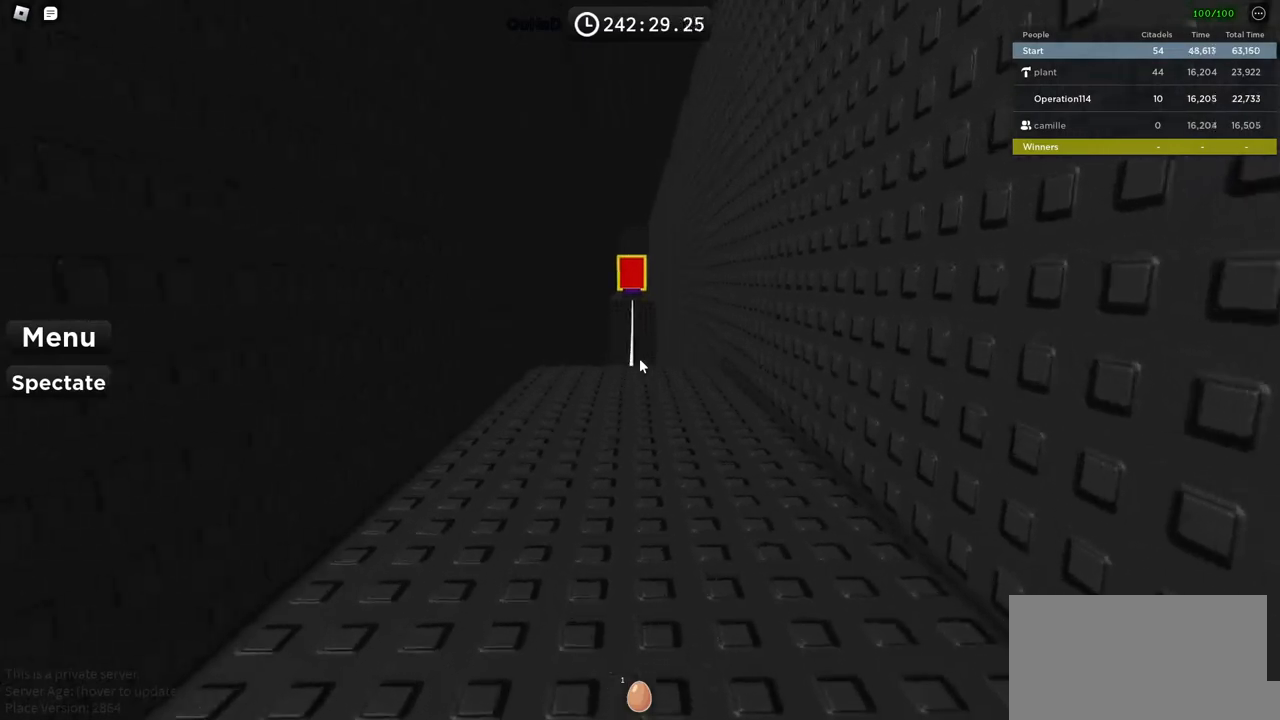
{"keys": ["w"], "events": []}
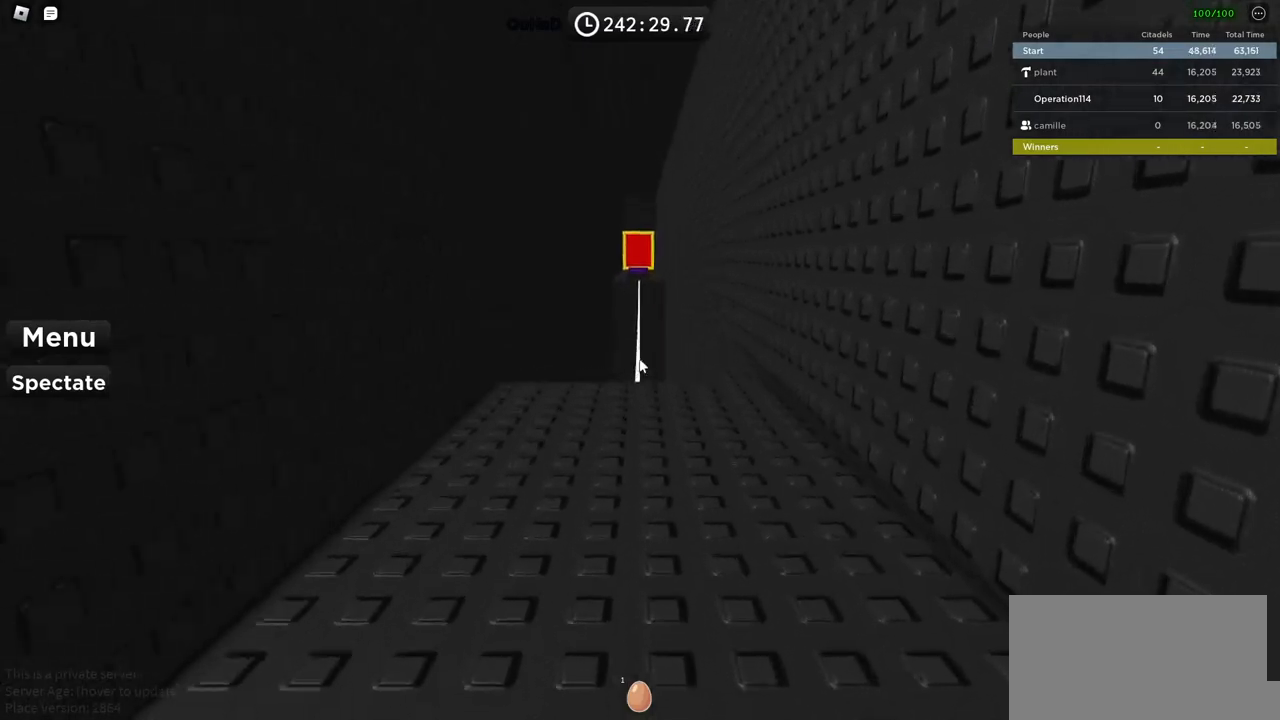
{"keys": ["w"], "events": []}
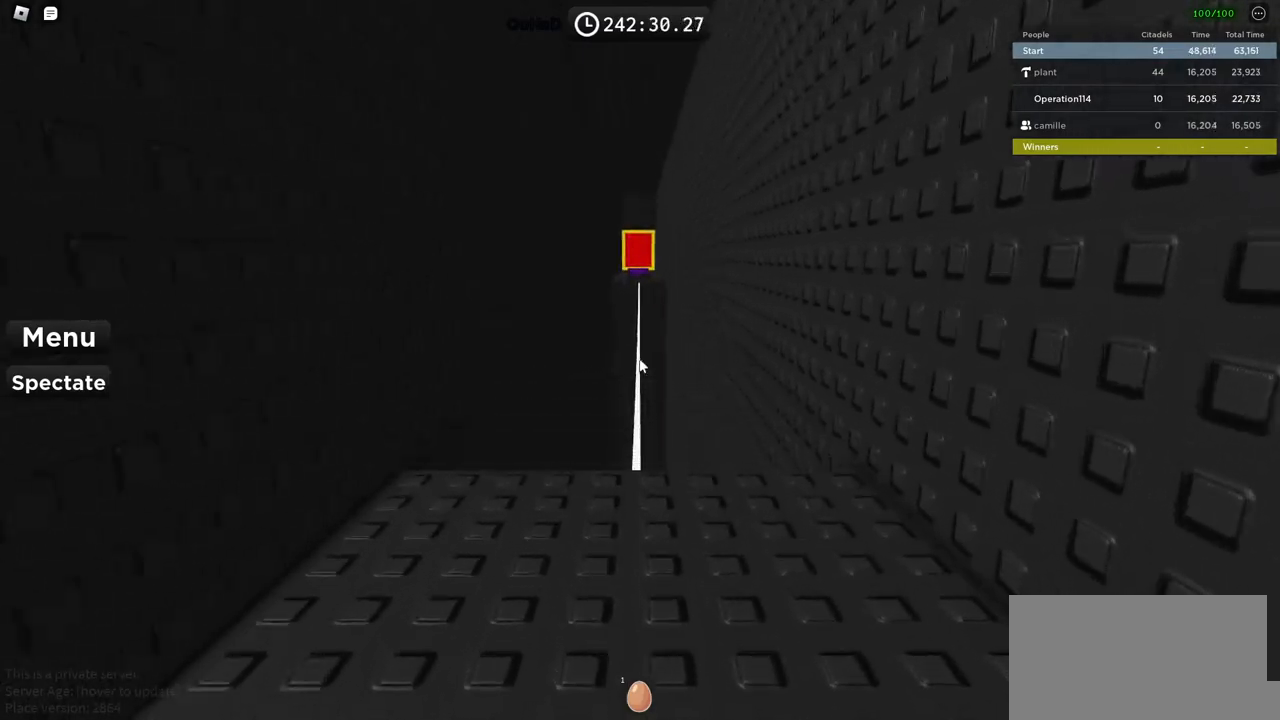
{"keys": [], "events": [[417, "w", "up"]]}
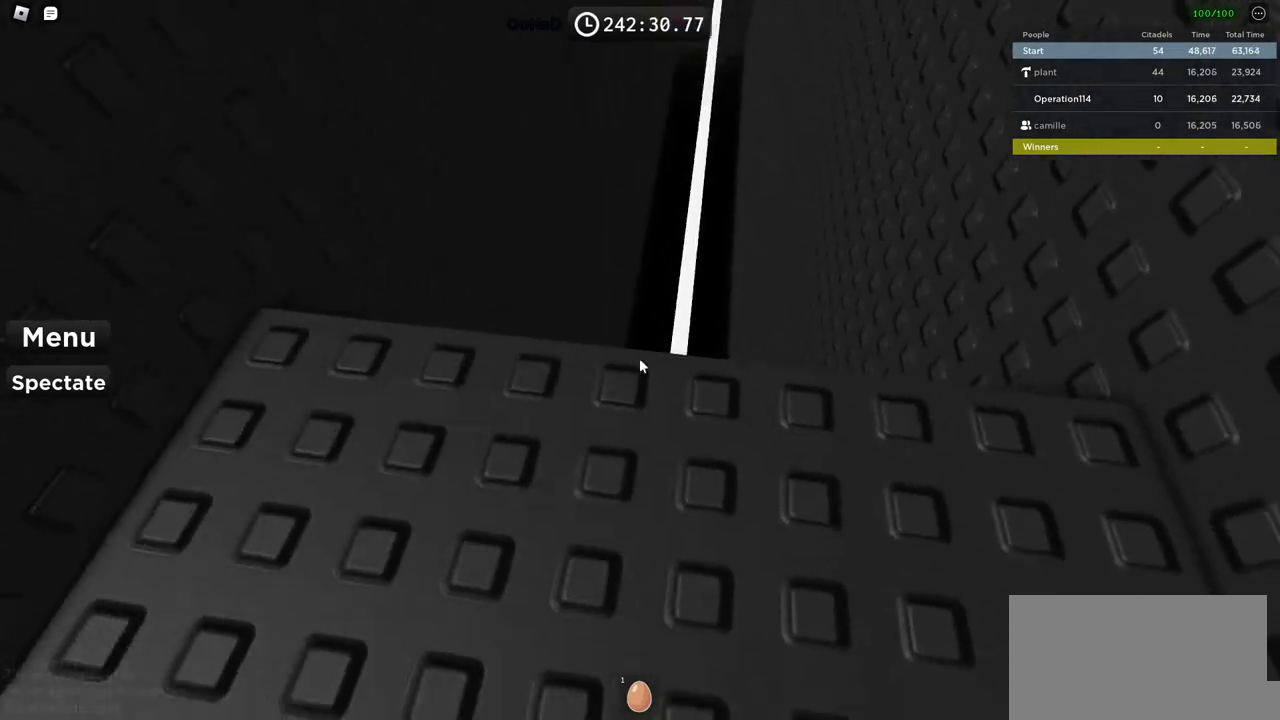
{"keys": [], "events": [[100, "w", "down"], [200, "w", "up"]]}